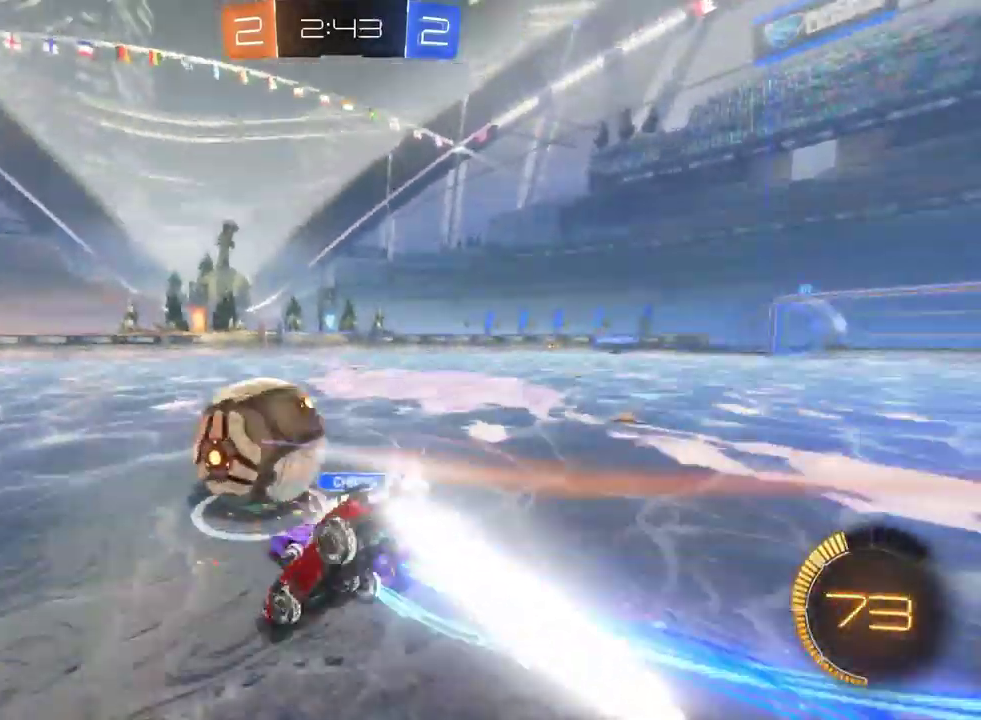
Gameplay with a controller (PlayStation layout); each line is a JSON object with the inputs held at the frame after it. "events" lists button and stick changes between this image and that frame as [ms after this image, input, new state], when the widget could be followed in between.
{"buttons": ["R2"], "left_stick": "center", "right_stick": "center", "events": [[83, "left_stick", "center"]]}
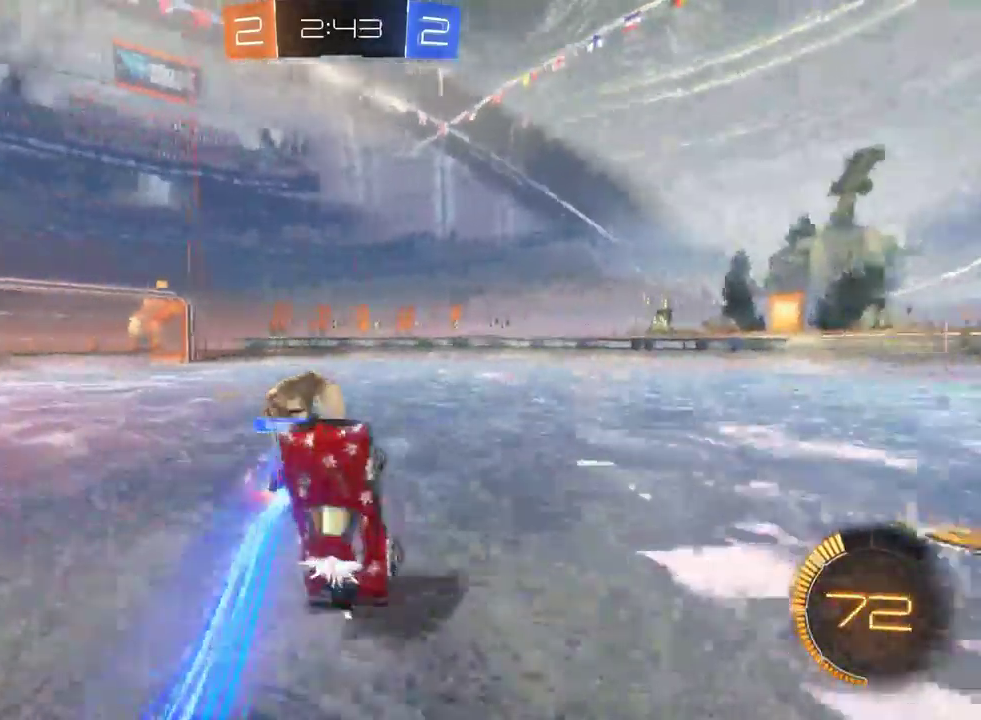
{"buttons": ["R2"], "left_stick": "left", "right_stick": "center", "events": [[367, "left_stick", "left"]]}
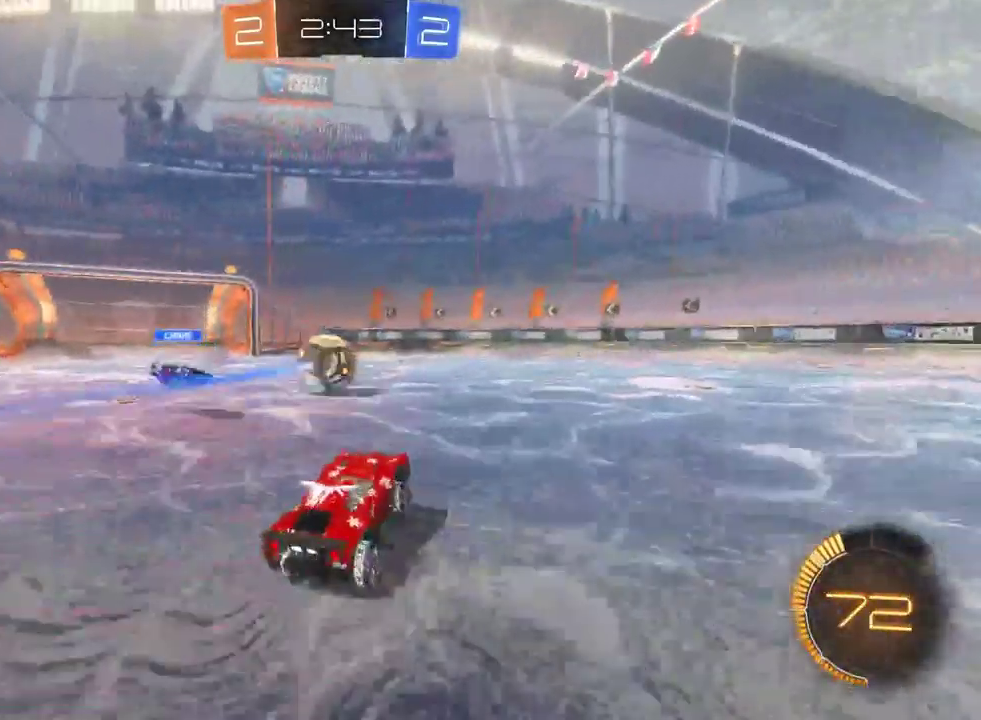
{"buttons": ["R2"], "left_stick": "center", "right_stick": "center", "events": [[200, "CROSS", "down"], [200, "left_stick", "up"], [333, "left_stick", "up-left"], [383, "CROSS", "up"], [450, "left_stick", "center"]]}
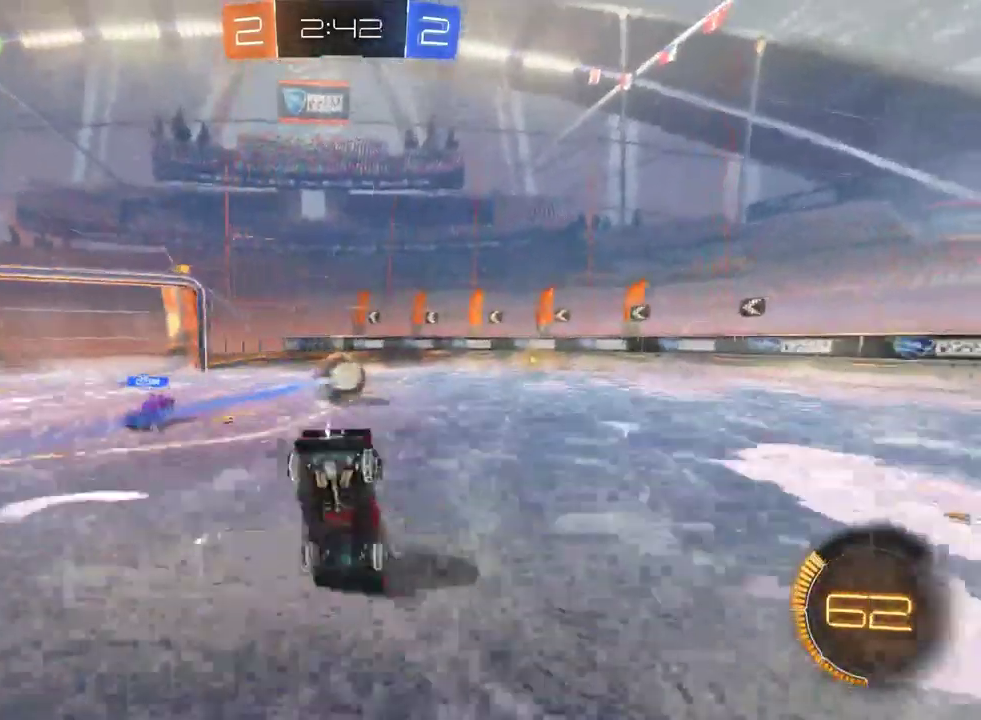
{"buttons": ["R2"], "left_stick": "center", "right_stick": "center", "events": []}
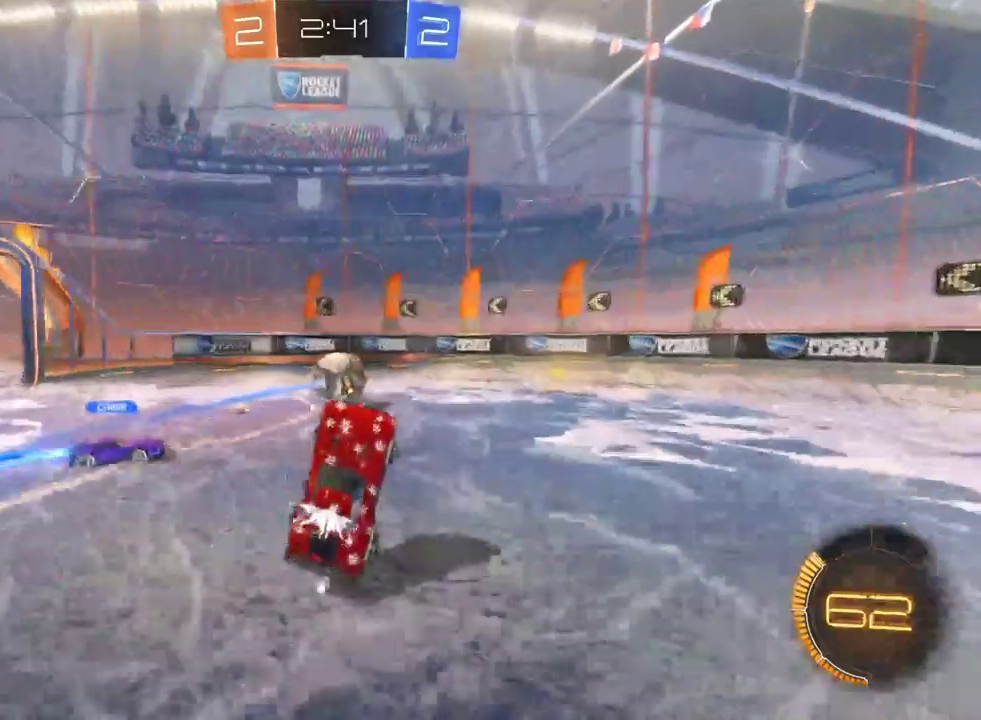
{"buttons": ["R2"], "left_stick": "left", "right_stick": "center", "events": [[200, "left_stick", "left"]]}
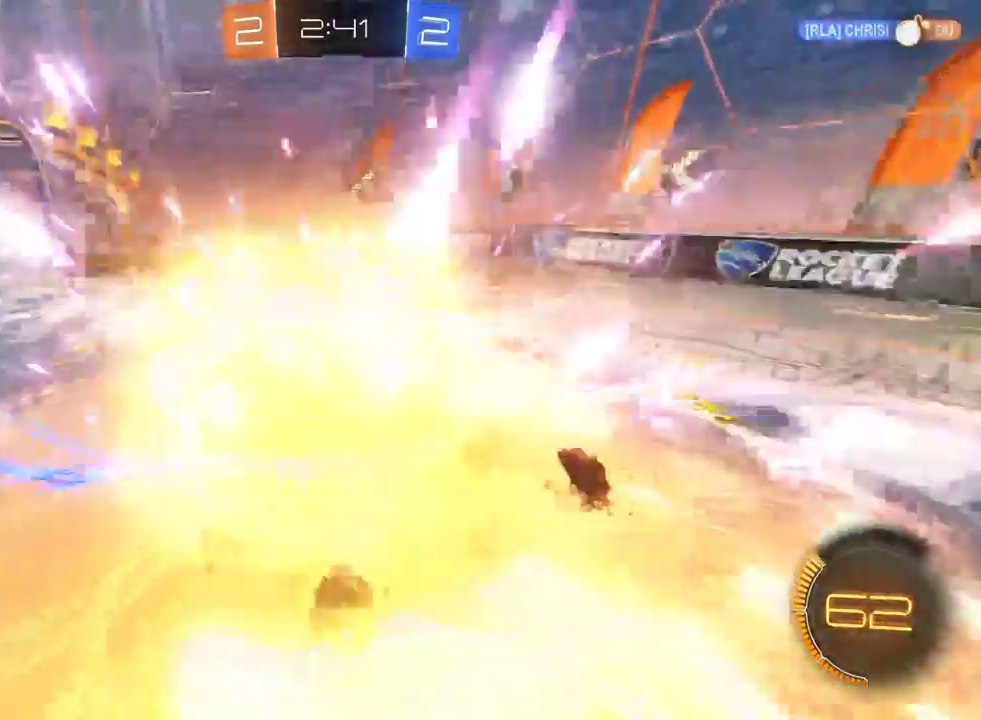
{"buttons": [], "left_stick": "center", "right_stick": "center", "events": [[50, "left_stick", "center"], [467, "R2", "up"]]}
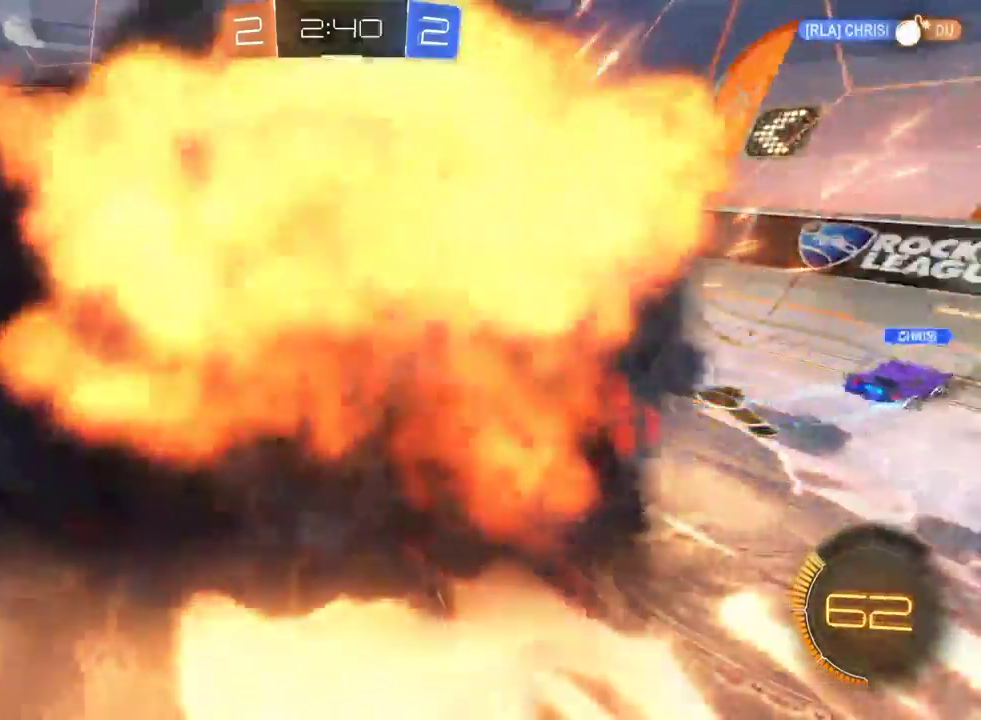
{"buttons": [], "left_stick": "center", "right_stick": "center", "events": []}
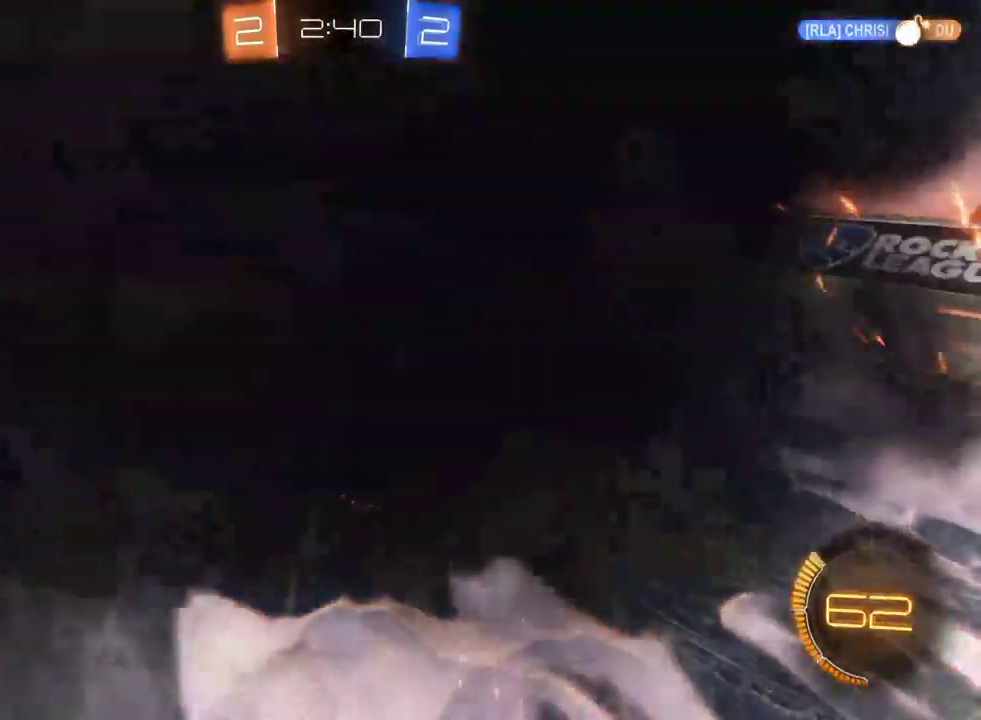
{"buttons": [], "left_stick": "center", "right_stick": "center", "events": []}
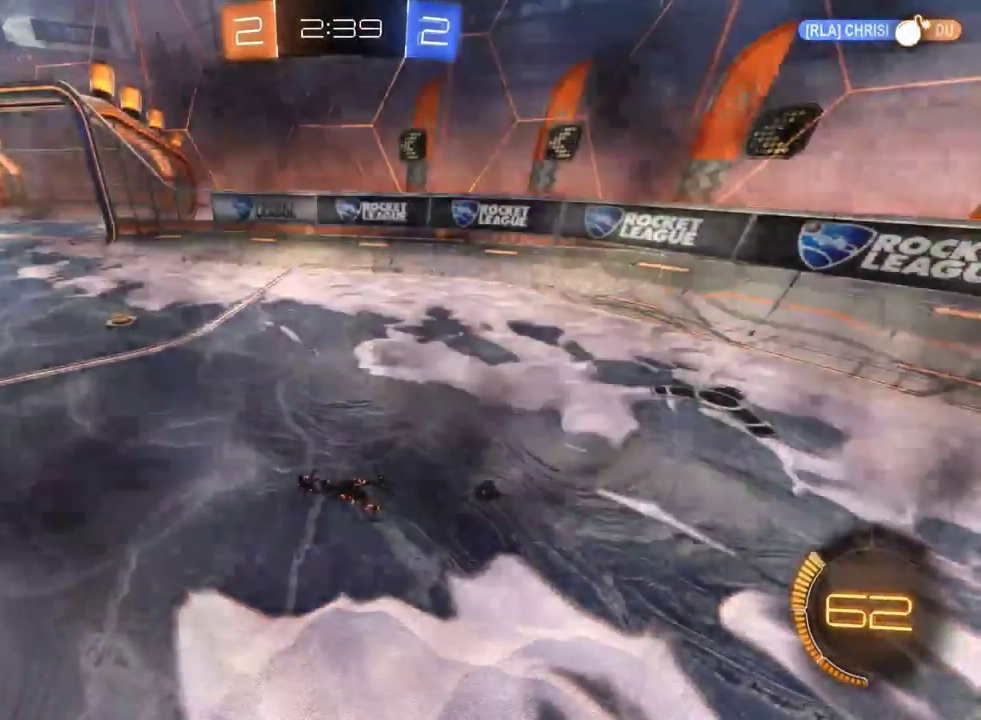
{"buttons": [], "left_stick": "center", "right_stick": "center", "events": []}
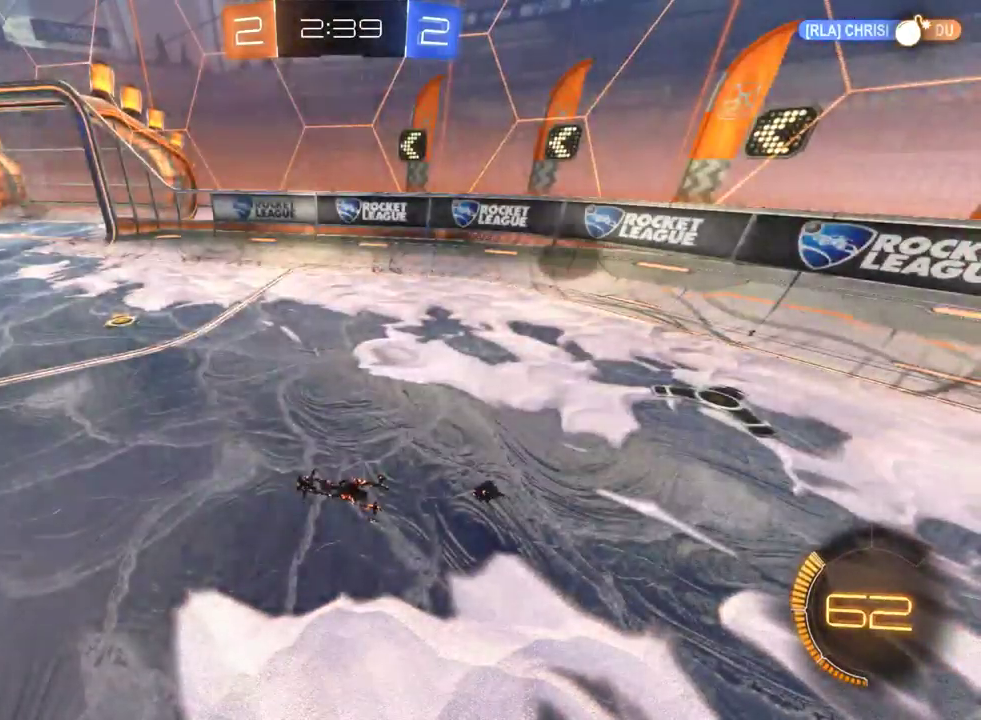
{"buttons": [], "left_stick": "center", "right_stick": "center", "events": []}
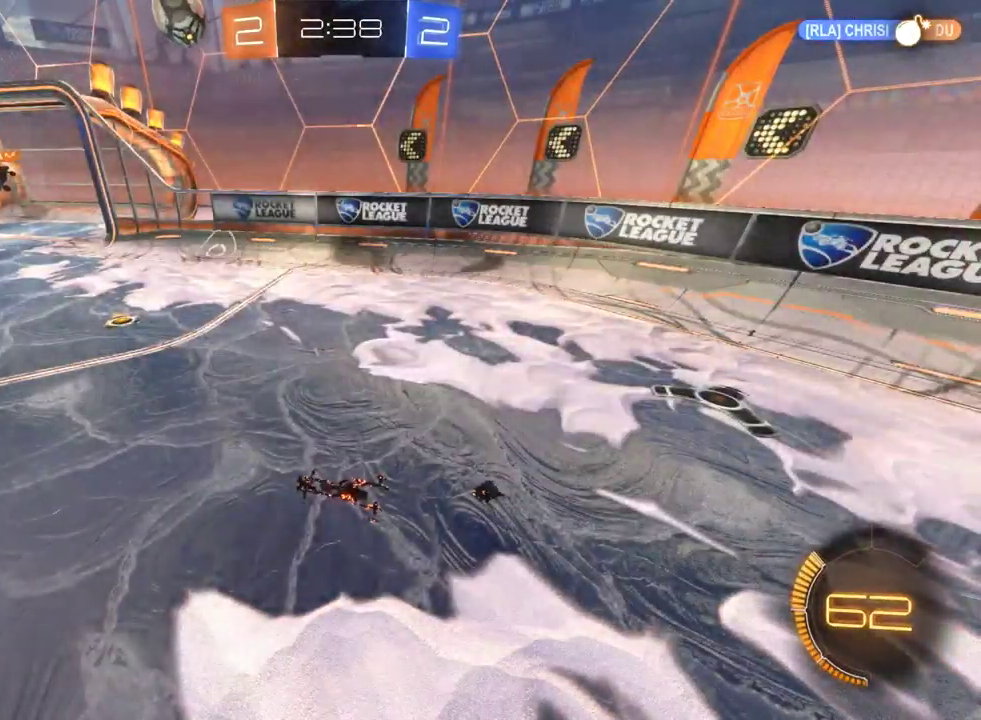
{"buttons": ["R2"], "left_stick": "center", "right_stick": "center", "events": [[417, "R2", "down"]]}
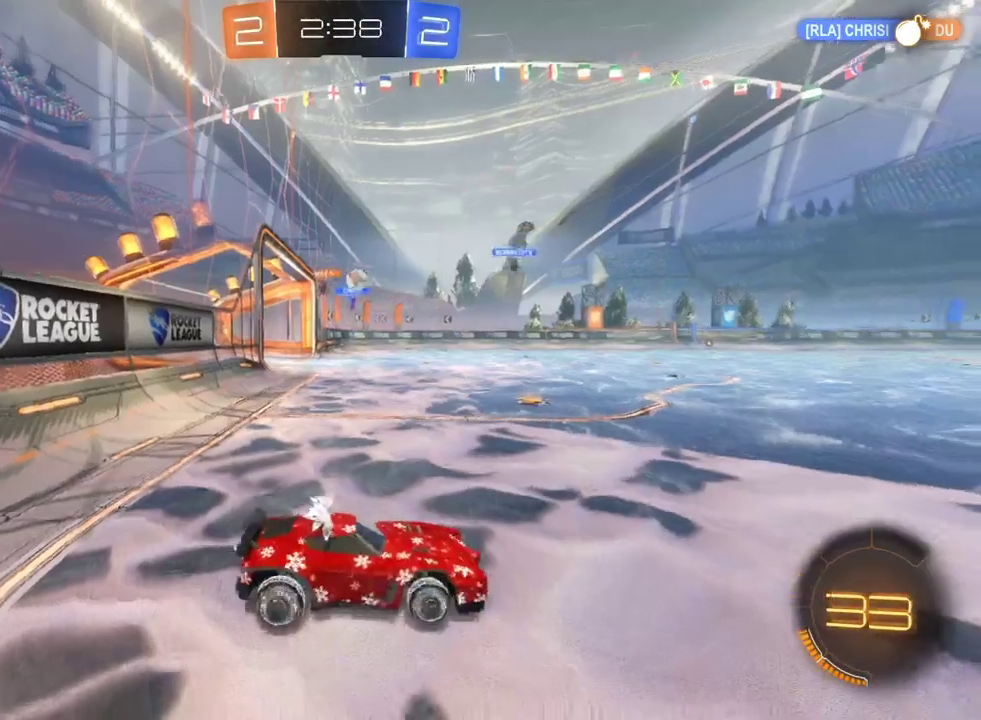
{"buttons": ["R2"], "left_stick": "up-left", "right_stick": "center", "events": [[383, "left_stick", "up-left"]]}
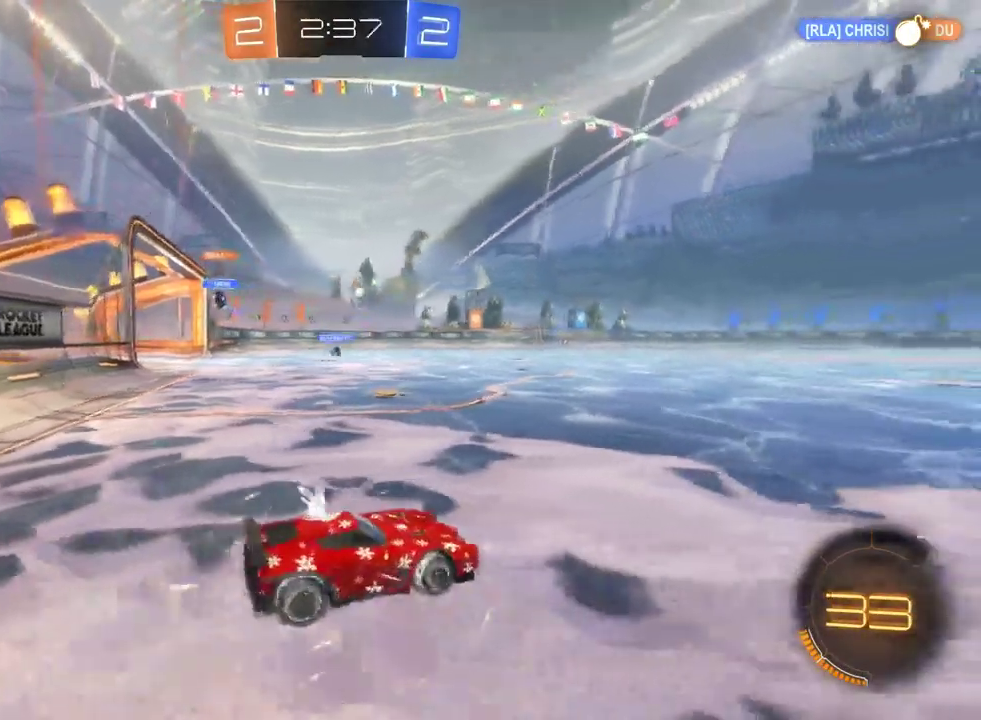
{"buttons": ["R2"], "left_stick": "right", "right_stick": "center", "events": [[67, "left_stick", "left"], [350, "left_stick", "center"], [433, "left_stick", "right"]]}
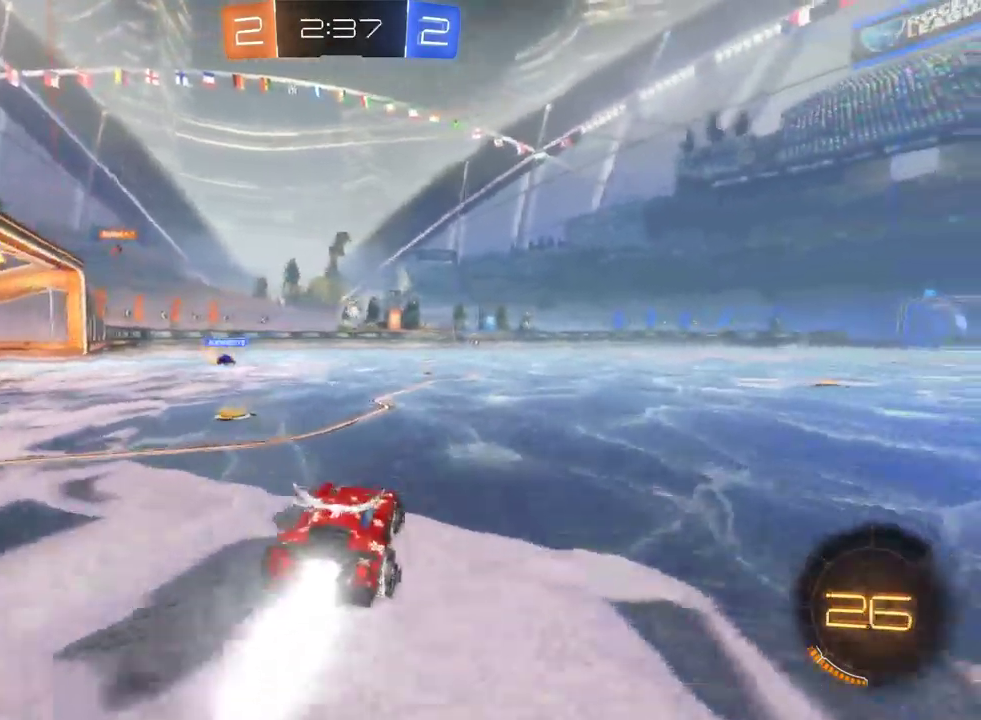
{"buttons": ["R2"], "left_stick": "up-left", "right_stick": "center", "events": [[117, "left_stick", "center"], [233, "CROSS", "down"], [250, "left_stick", "up"], [300, "CROSS", "up"], [367, "CROSS", "down"], [450, "CROSS", "up"], [467, "left_stick", "up-left"]]}
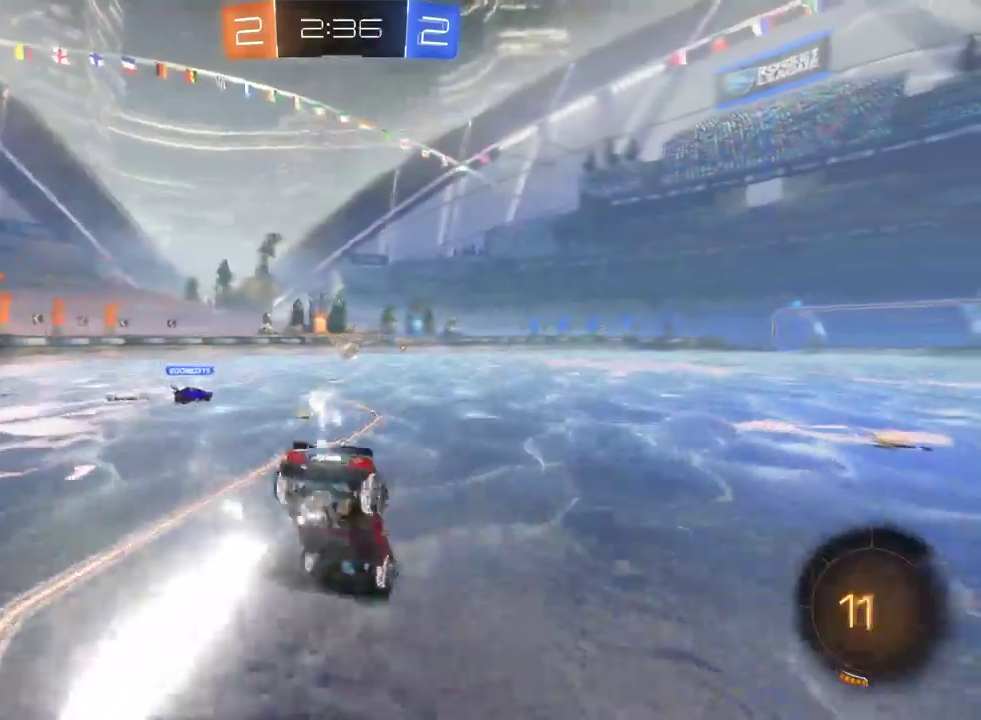
{"buttons": ["R2"], "left_stick": "center", "right_stick": "center", "events": [[17, "left_stick", "center"]]}
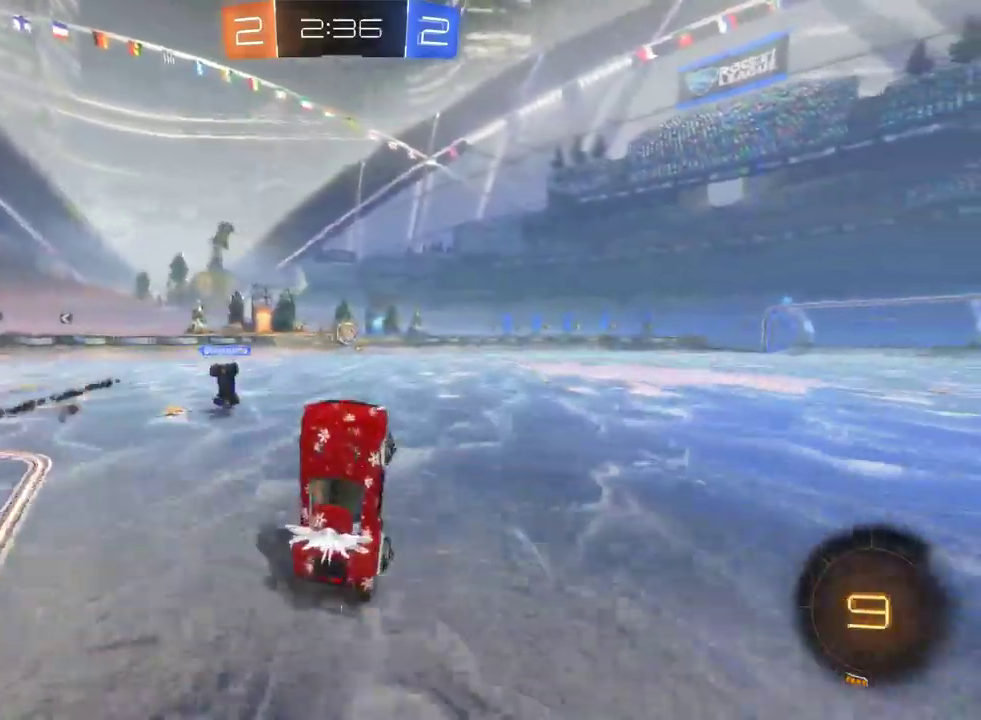
{"buttons": ["R2"], "left_stick": "center", "right_stick": "center", "events": []}
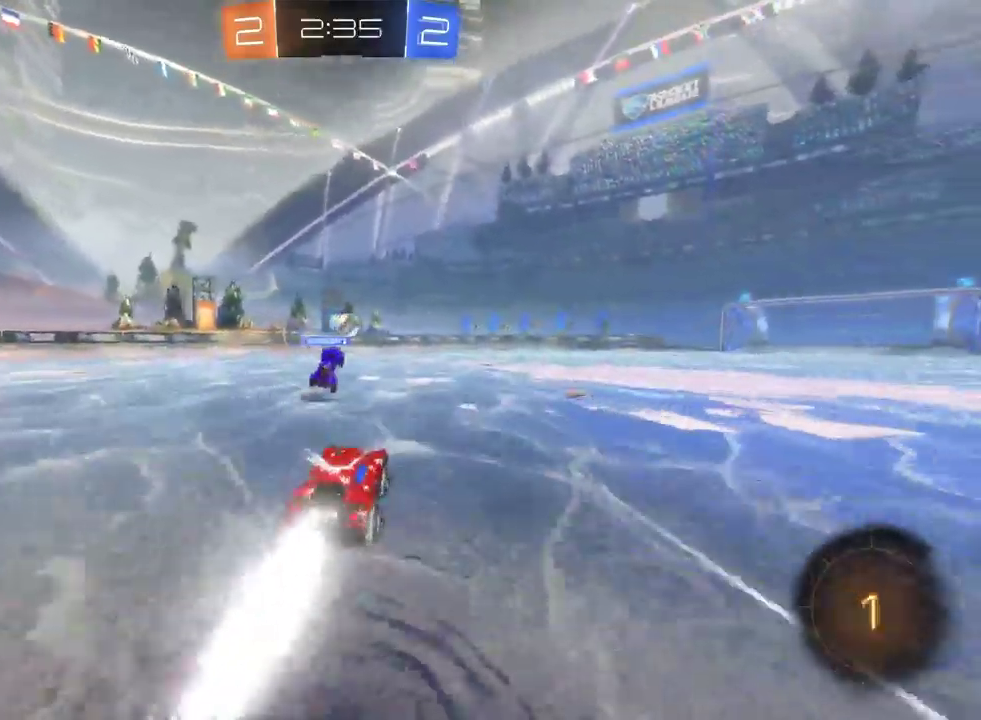
{"buttons": ["R2"], "left_stick": "center", "right_stick": "center", "events": []}
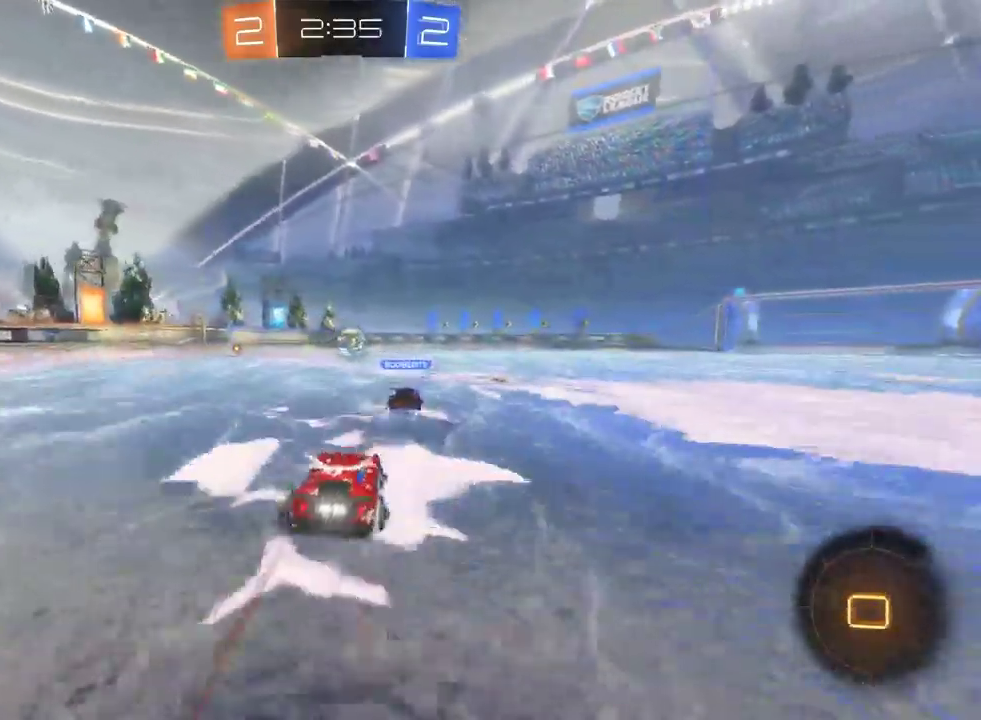
{"buttons": ["R2"], "left_stick": "right", "right_stick": "center", "events": [[383, "left_stick", "right"]]}
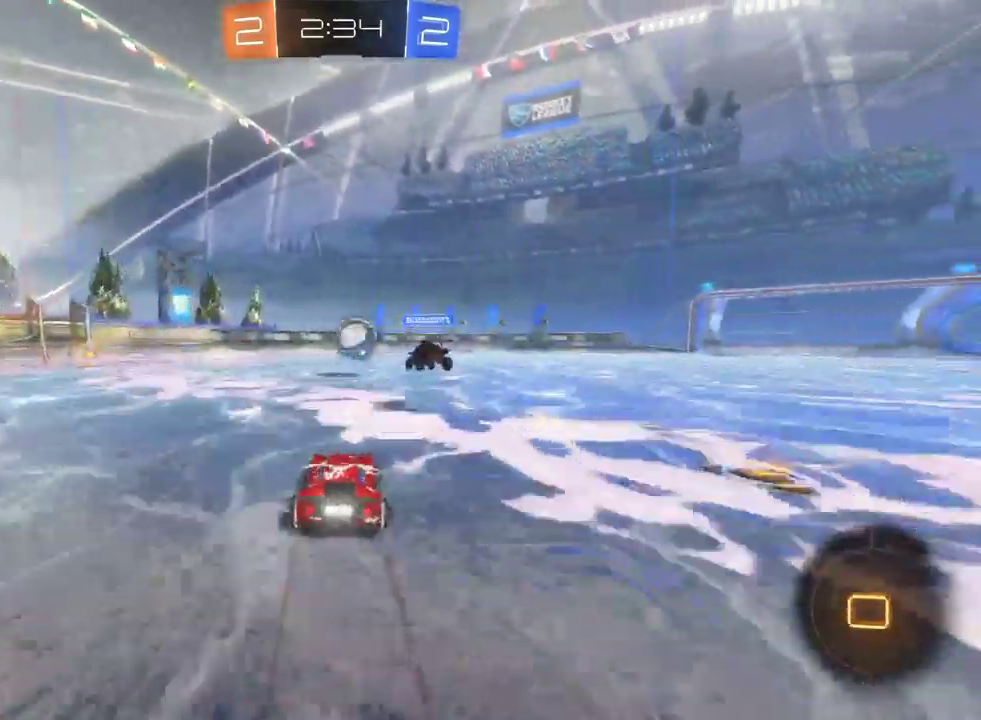
{"buttons": ["R2"], "left_stick": "center", "right_stick": "center", "events": [[17, "left_stick", "center"]]}
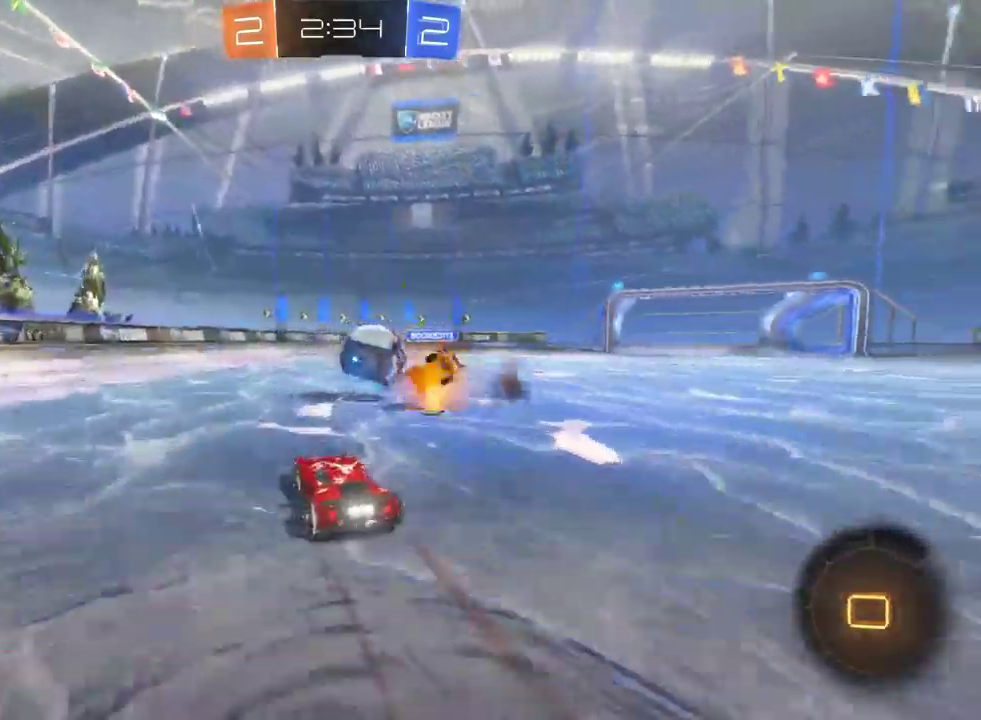
{"buttons": ["R2"], "left_stick": "up-left", "right_stick": "center", "events": [[83, "left_stick", "right"], [300, "left_stick", "center"], [350, "left_stick", "left"], [500, "left_stick", "up-left"]]}
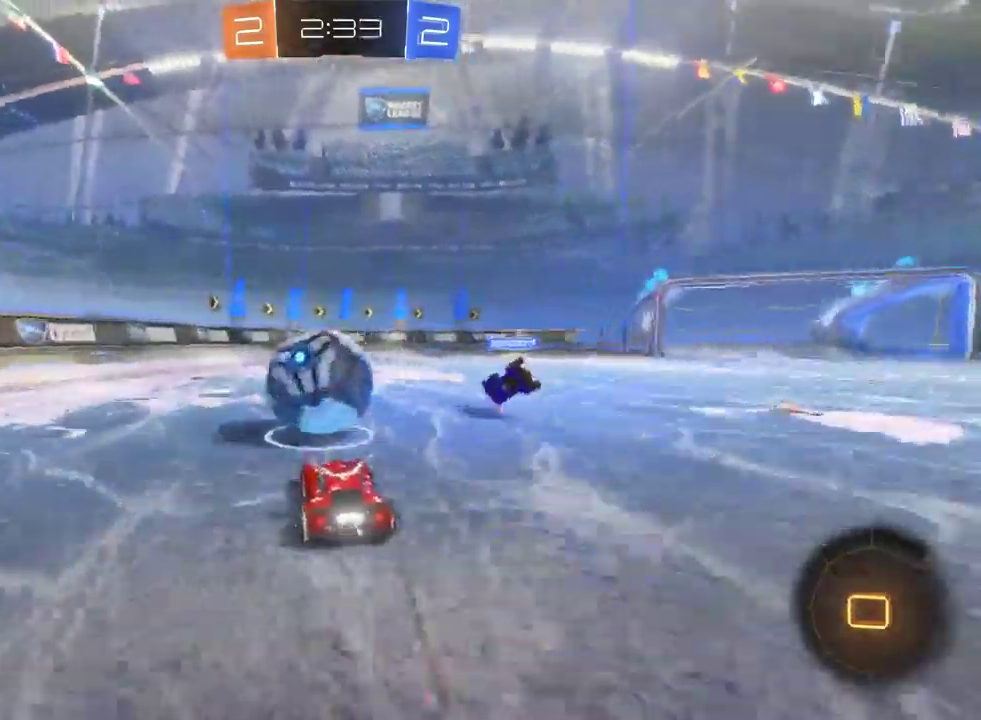
{"buttons": ["R2"], "left_stick": "right", "right_stick": "center", "events": [[200, "left_stick", "up"], [283, "left_stick", "right"]]}
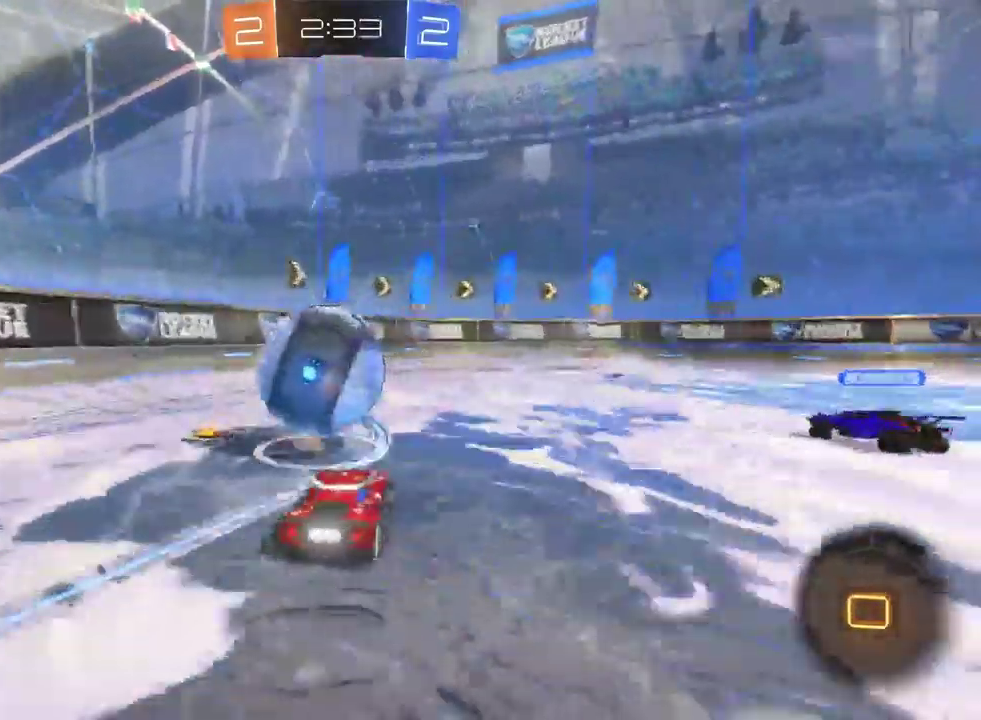
{"buttons": ["R2"], "left_stick": "center", "right_stick": "center", "events": [[383, "left_stick", "center"]]}
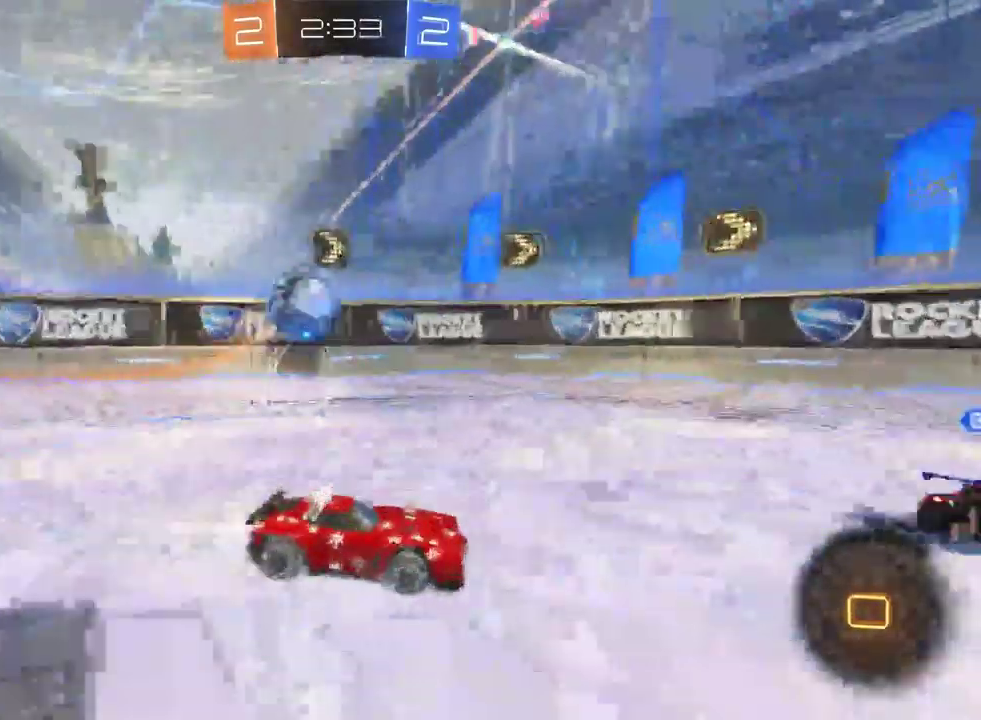
{"buttons": ["R2"], "left_stick": "left", "right_stick": "center", "events": [[50, "left_stick", "left"], [233, "SQUARE", "down"], [367, "SQUARE", "up"]]}
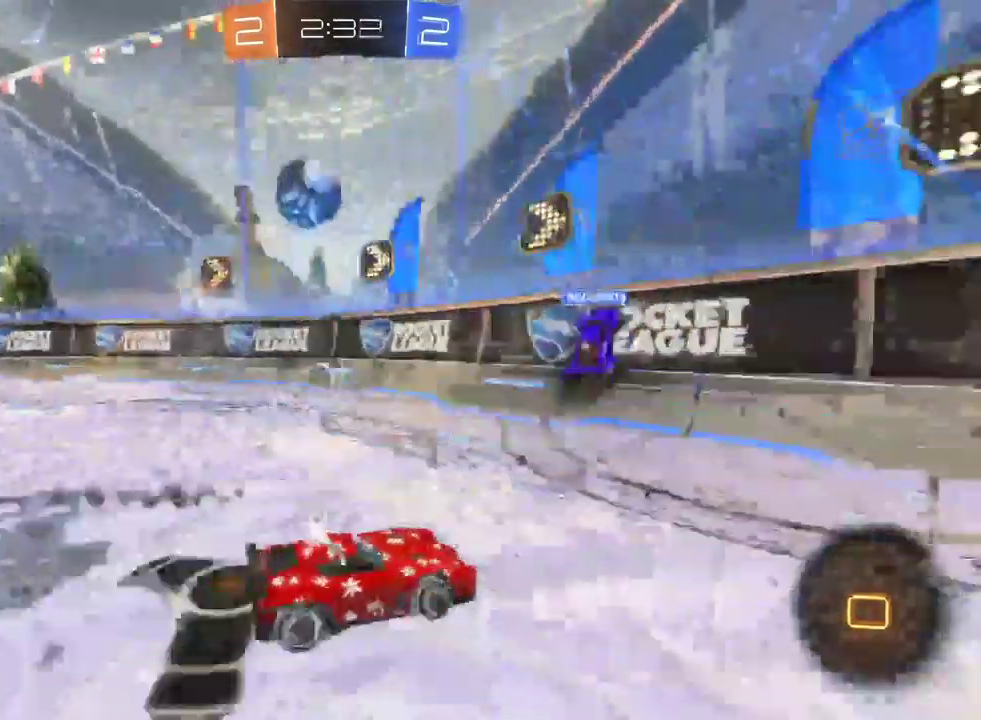
{"buttons": ["R2"], "left_stick": "left", "right_stick": "center", "events": [[17, "left_stick", "center"], [483, "left_stick", "left"]]}
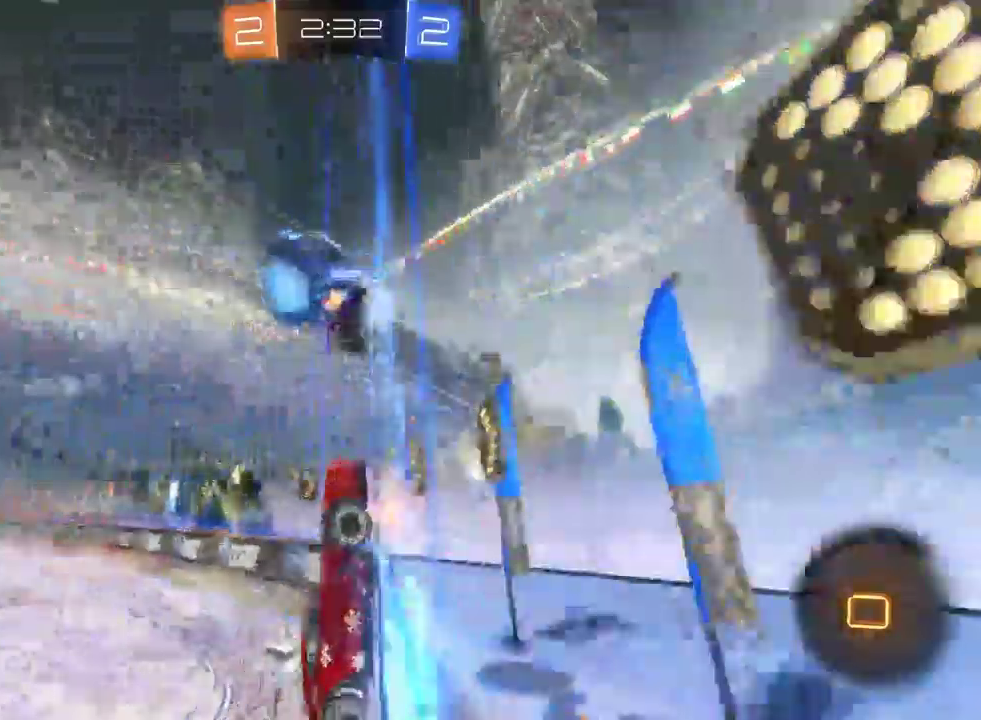
{"buttons": ["R2"], "left_stick": "left", "right_stick": "center", "events": [[33, "SQUARE", "down"], [167, "SQUARE", "up"]]}
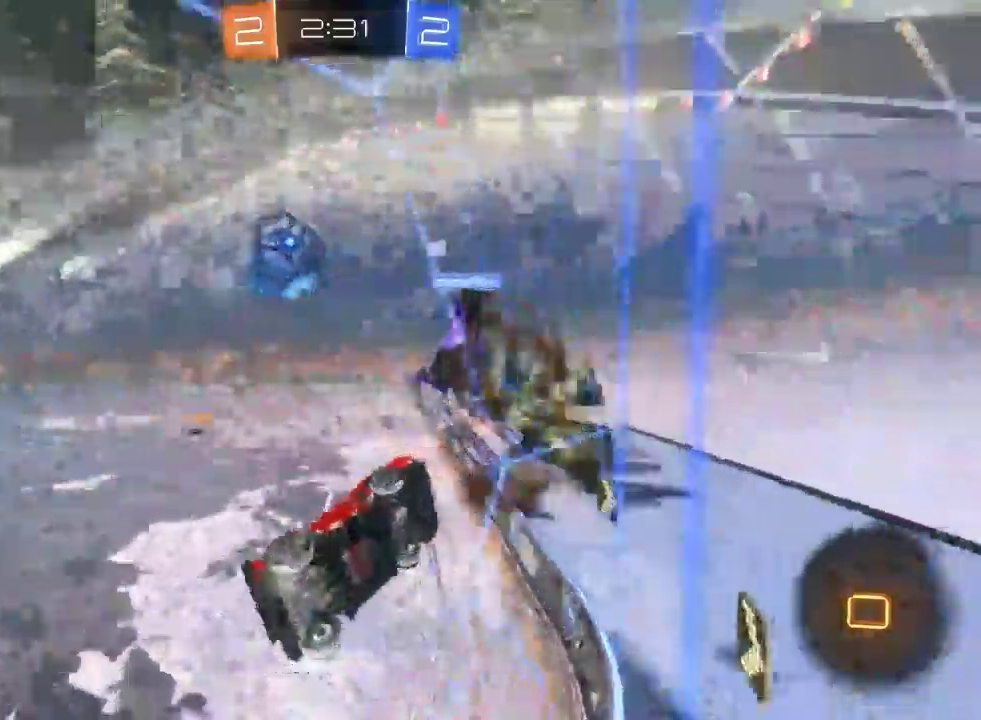
{"buttons": ["R2"], "left_stick": "center", "right_stick": "center", "events": [[50, "SQUARE", "down"], [250, "left_stick", "center"], [367, "left_stick", "left"], [383, "SQUARE", "up"], [450, "left_stick", "center"]]}
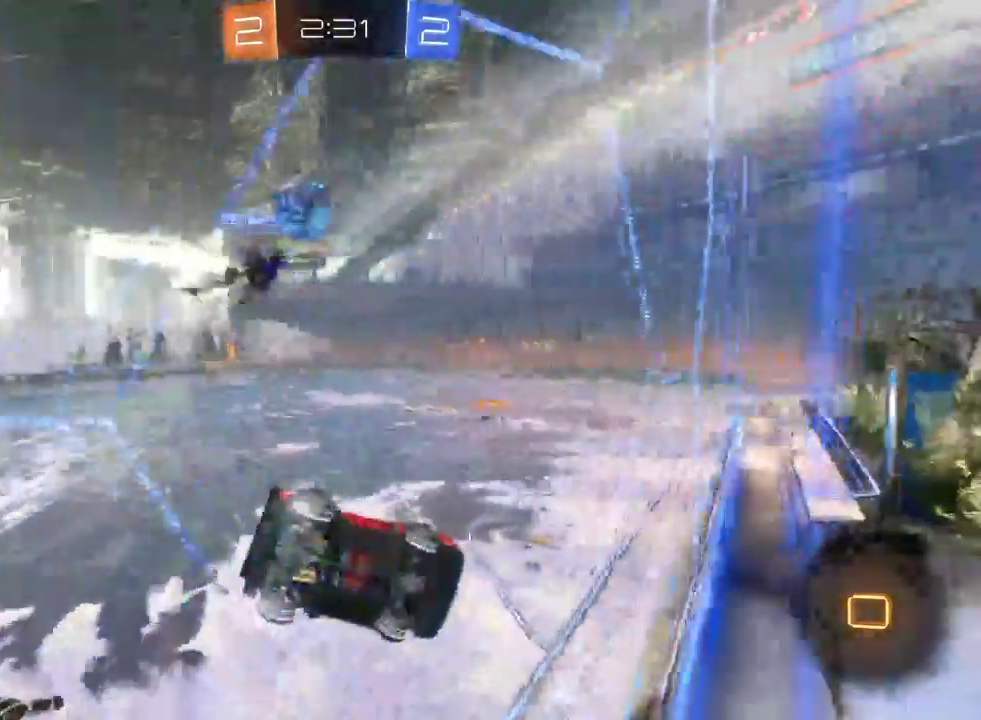
{"buttons": ["R2"], "left_stick": "center", "right_stick": "center", "events": []}
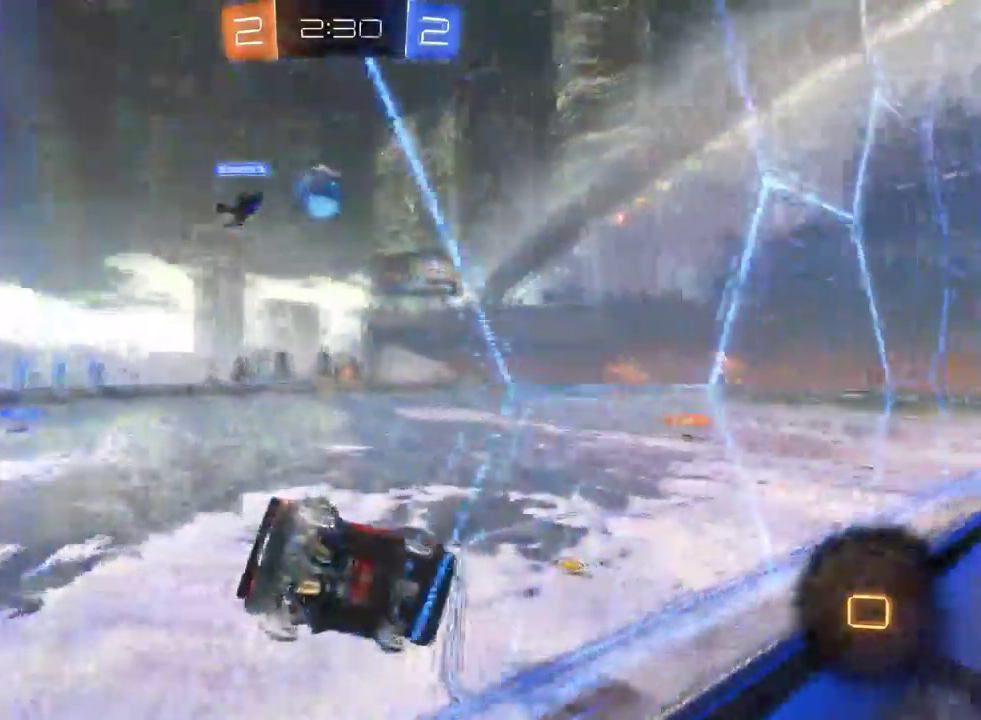
{"buttons": ["R2"], "left_stick": "center", "right_stick": "center", "events": []}
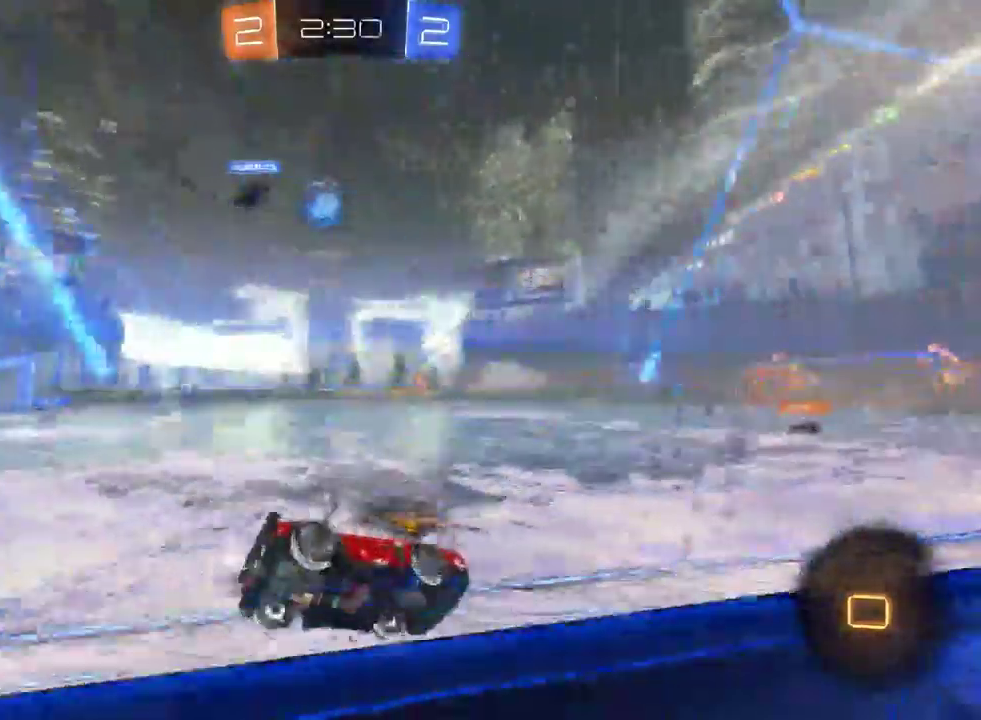
{"buttons": ["R2"], "left_stick": "center", "right_stick": "center", "events": [[183, "TRIANGLE", "down"], [300, "TRIANGLE", "up"]]}